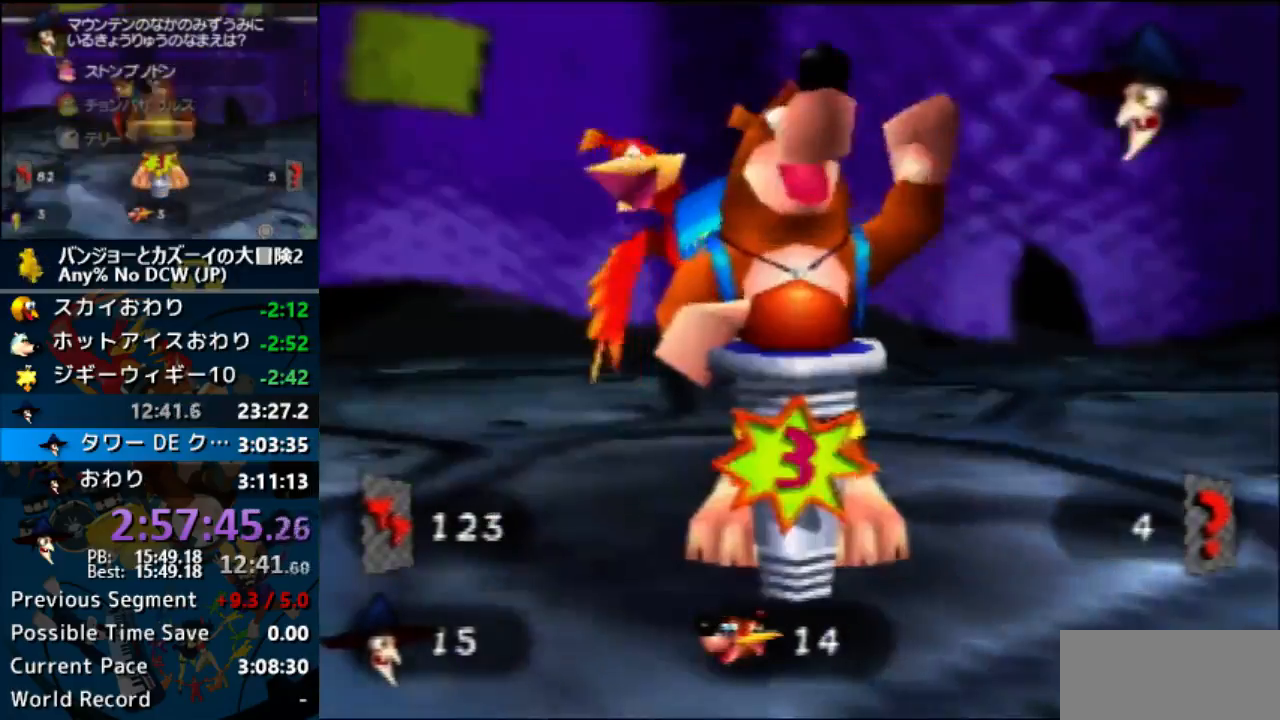
Gameplay with a controller (Nintendo layout); each line is a JSON object with the inputs held at the frame after it (dt_ms = milliseconds from this image to that frame). "events" lists button and stick changes between this image and that frame as [ms after this image, input, new state], when the widget could be followed in between. Not read: L1 L3 R3.
{"dt_ms": 500, "buttons": ["A"], "left_stick": "center", "events": []}
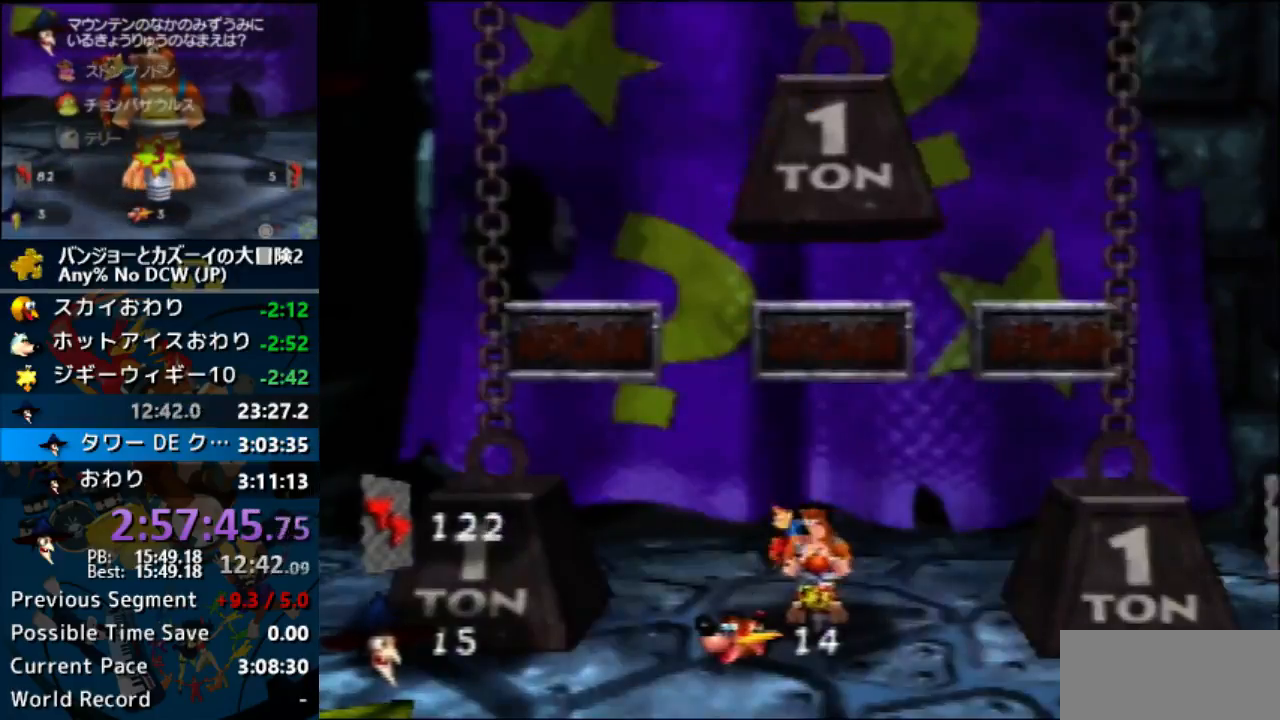
{"dt_ms": 500, "buttons": ["A"], "left_stick": "center", "events": []}
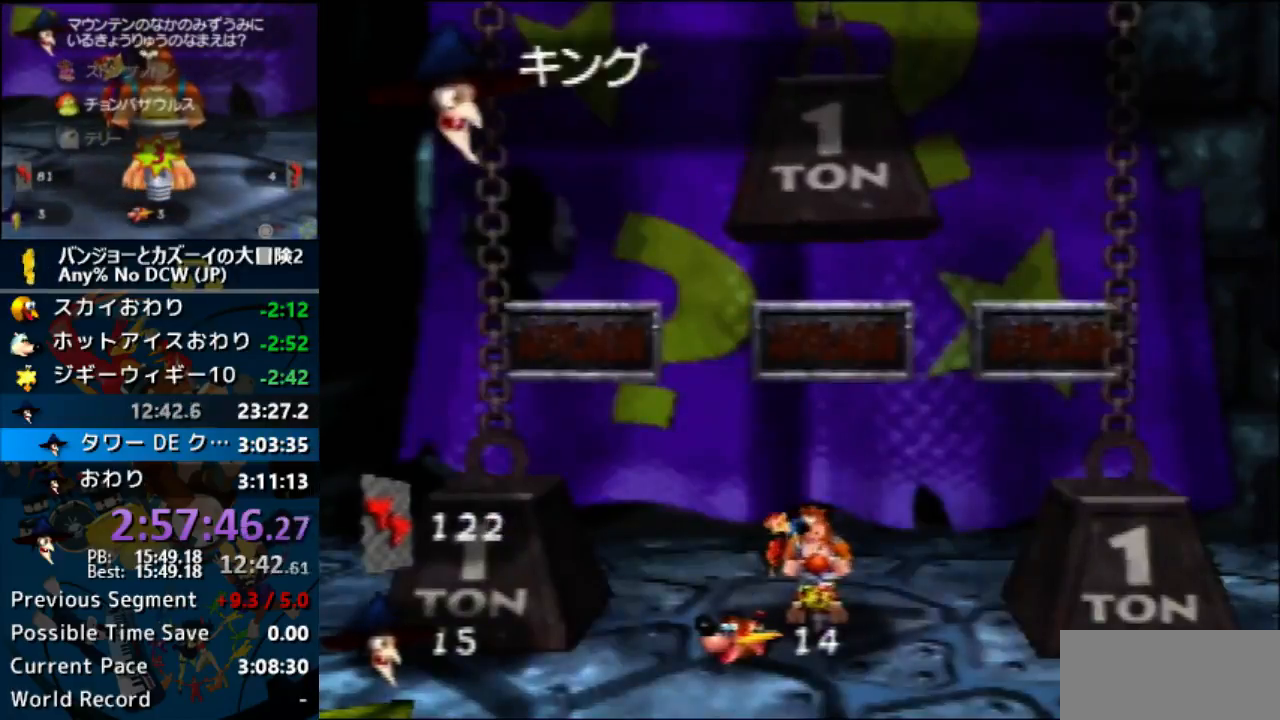
{"dt_ms": 500, "buttons": ["A"], "left_stick": "center", "events": []}
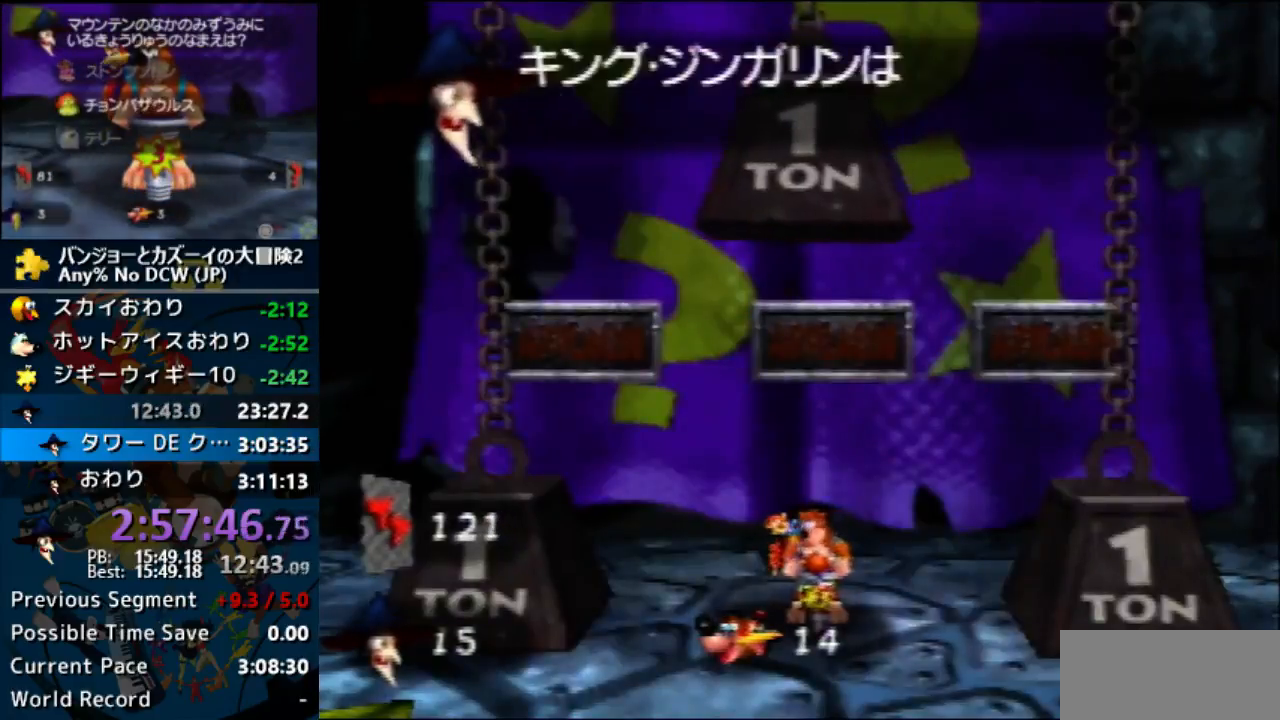
{"dt_ms": 500, "buttons": ["A"], "left_stick": "center", "events": []}
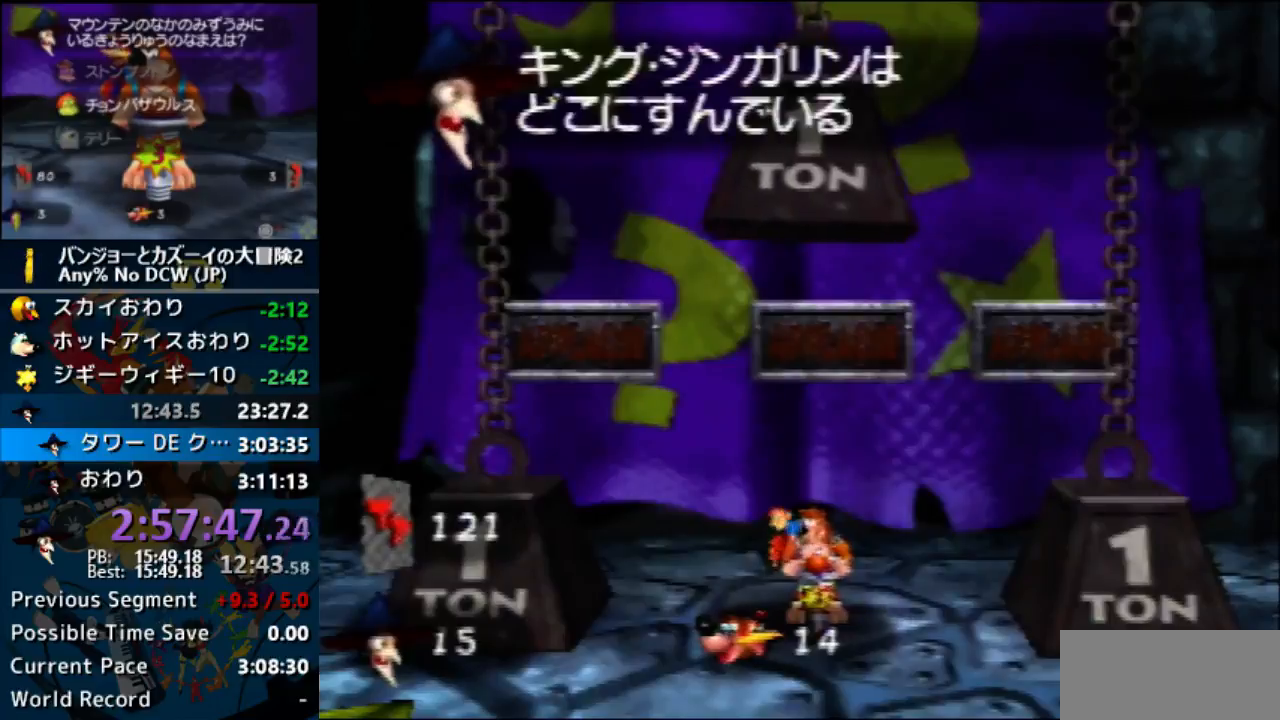
{"dt_ms": 500, "buttons": [], "left_stick": "center", "events": [[433, "A", "up"]]}
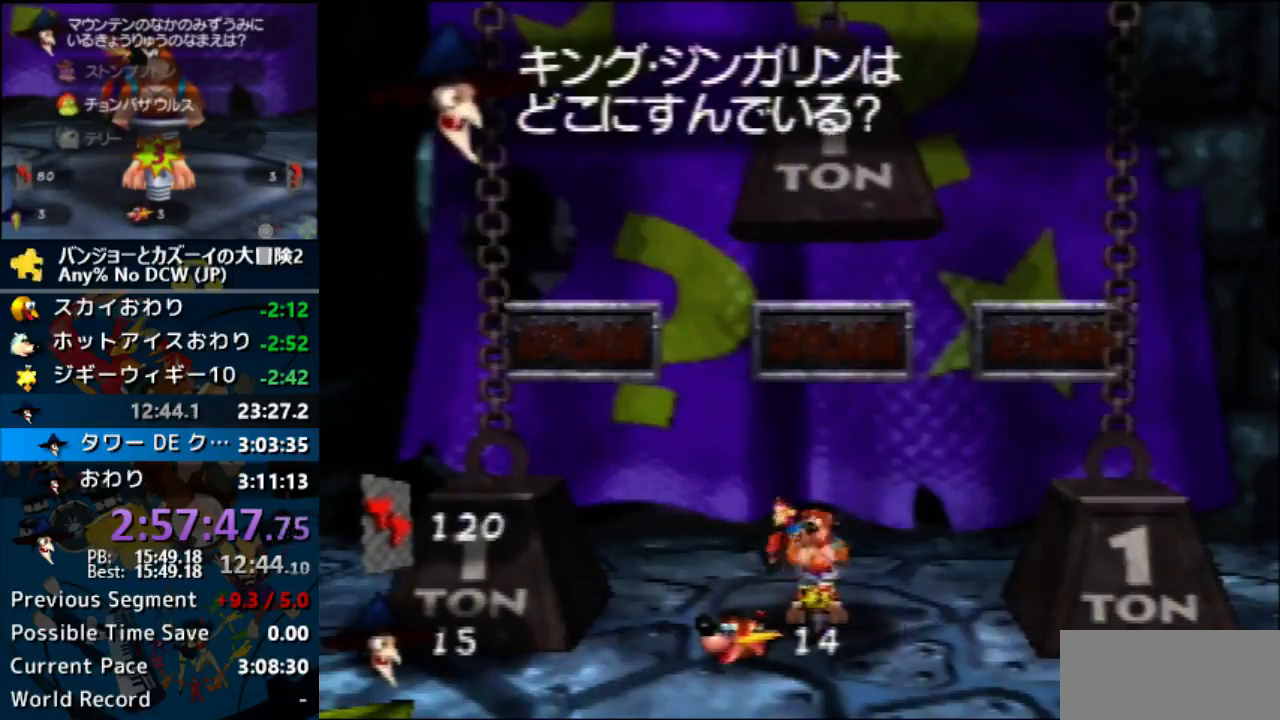
{"dt_ms": 500, "buttons": [], "left_stick": "center", "events": []}
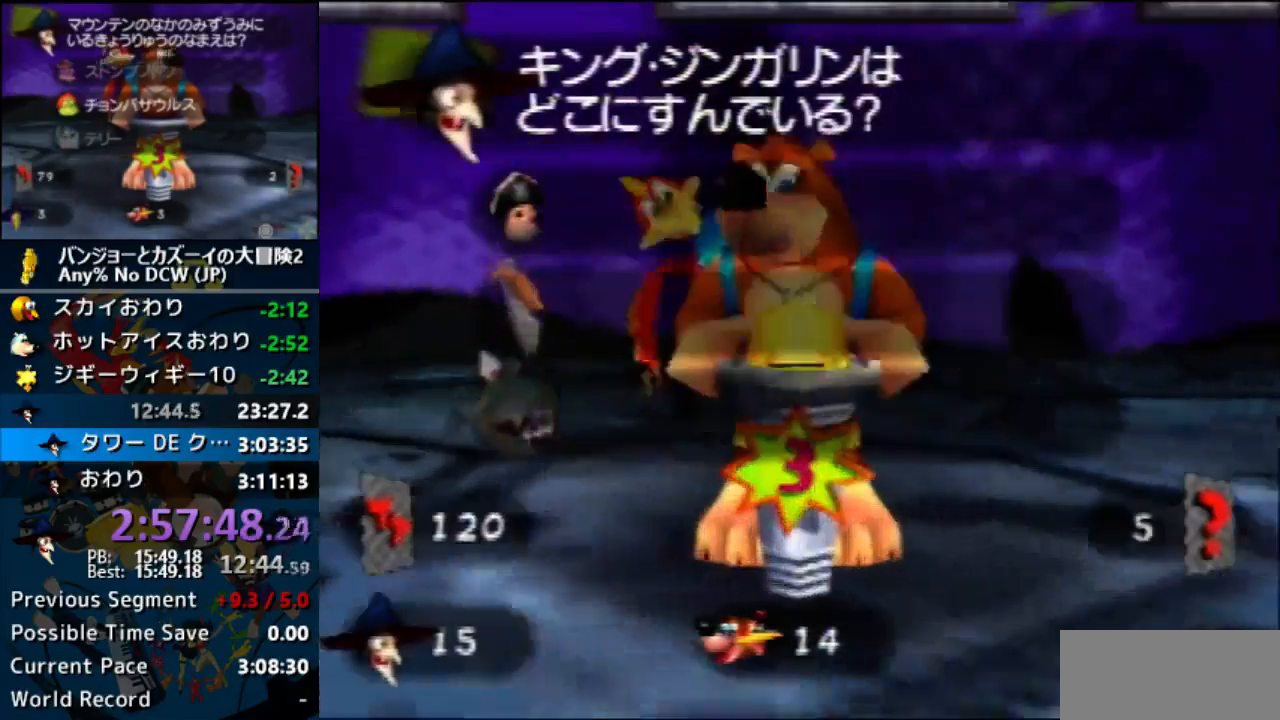
{"dt_ms": 500, "buttons": [], "left_stick": "center"}
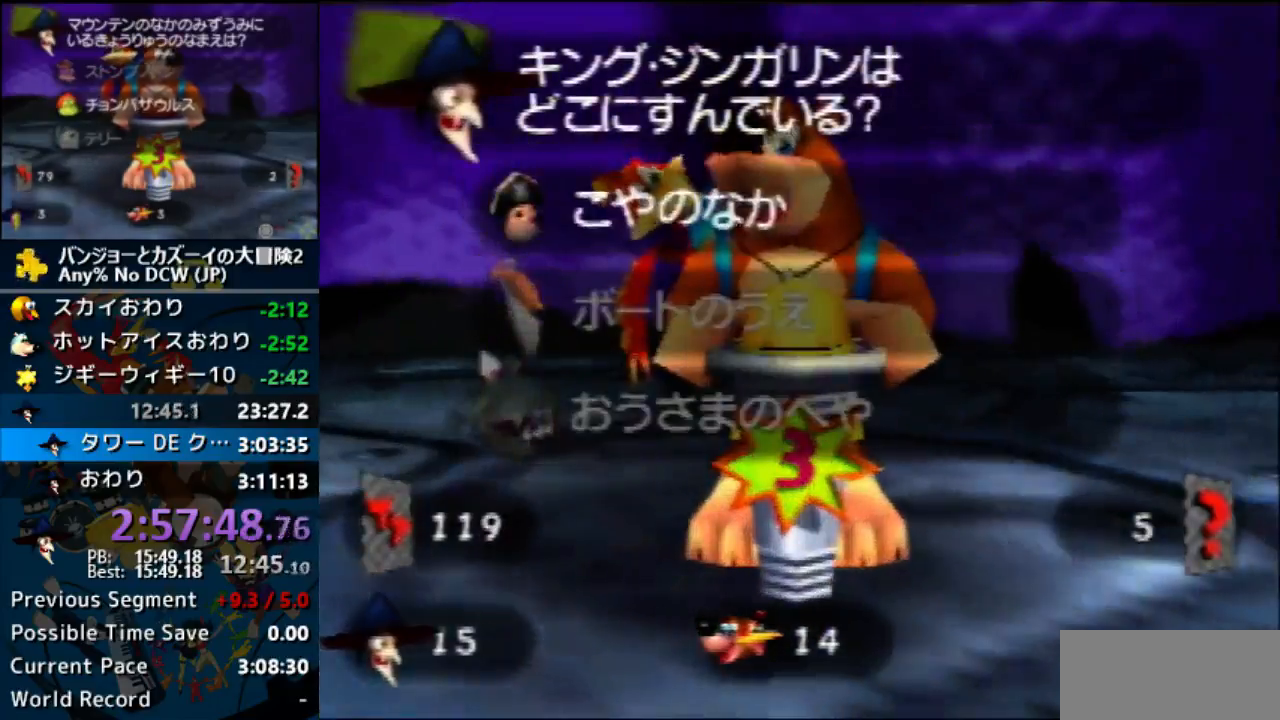
{"dt_ms": 1000, "buttons": ["A"], "left_stick": "center"}
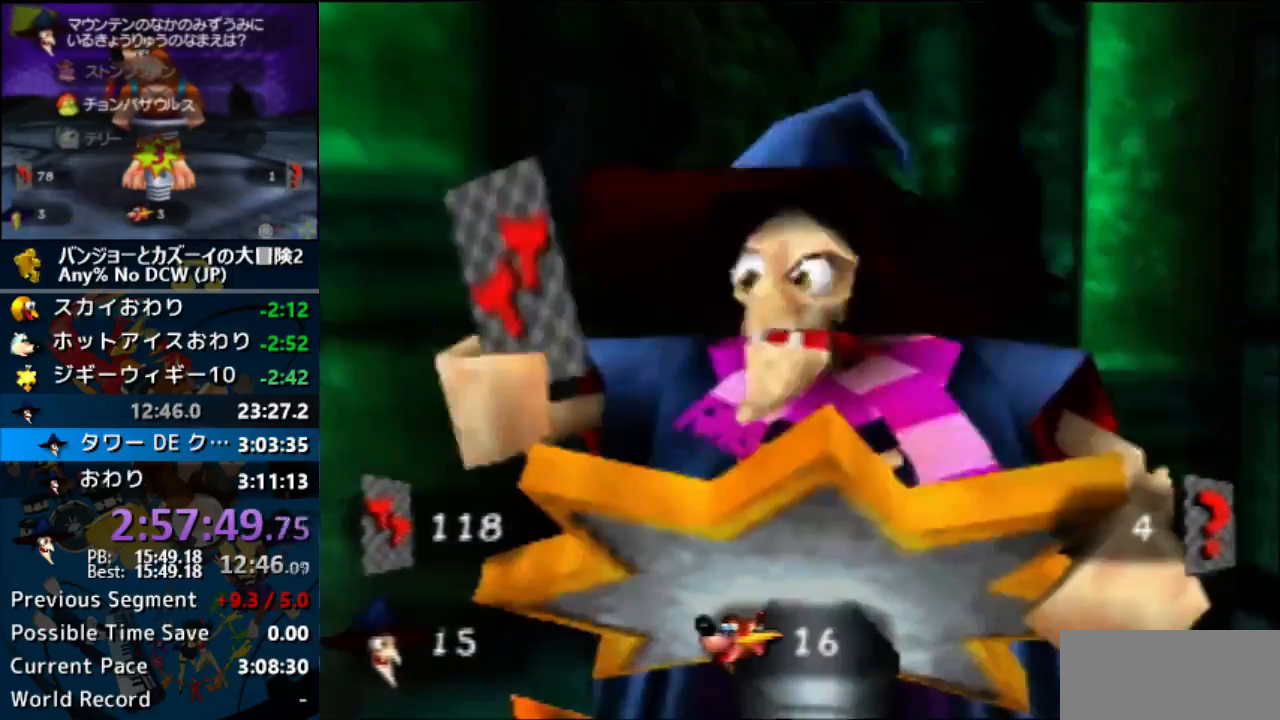
{"dt_ms": 500, "buttons": ["A"], "left_stick": "center", "events": []}
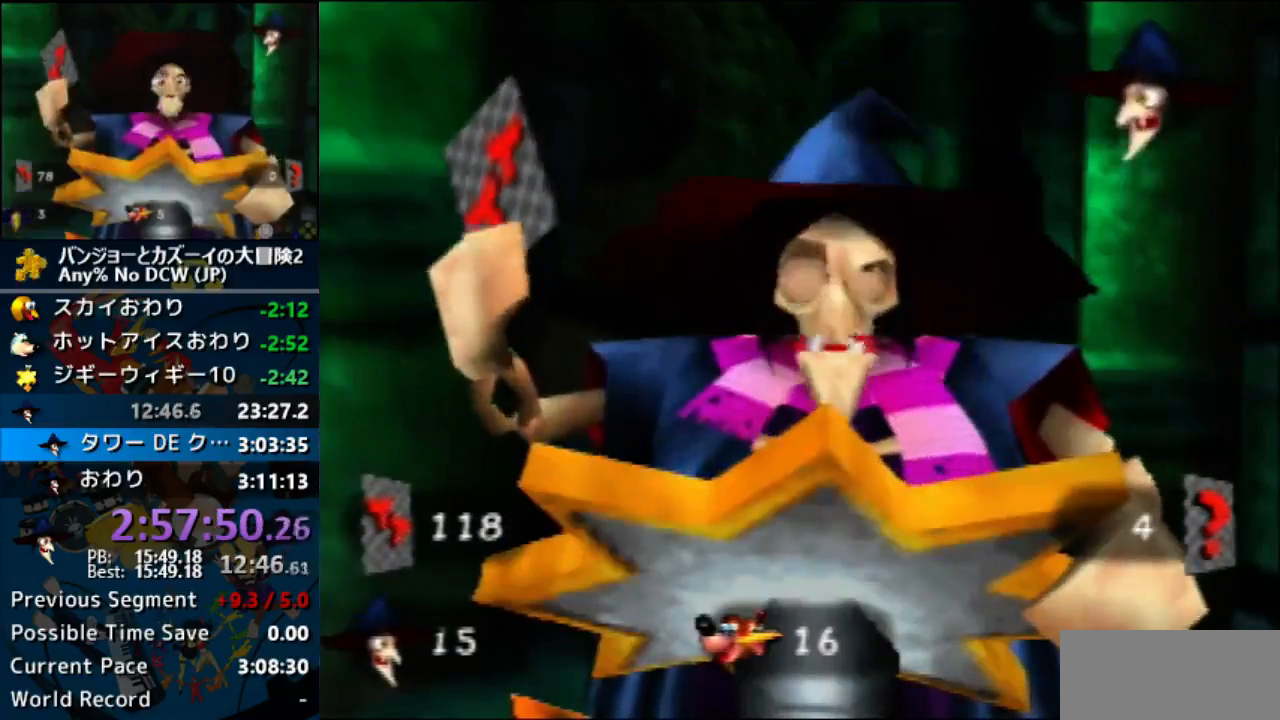
{"dt_ms": 500, "buttons": ["A"], "left_stick": "center", "events": []}
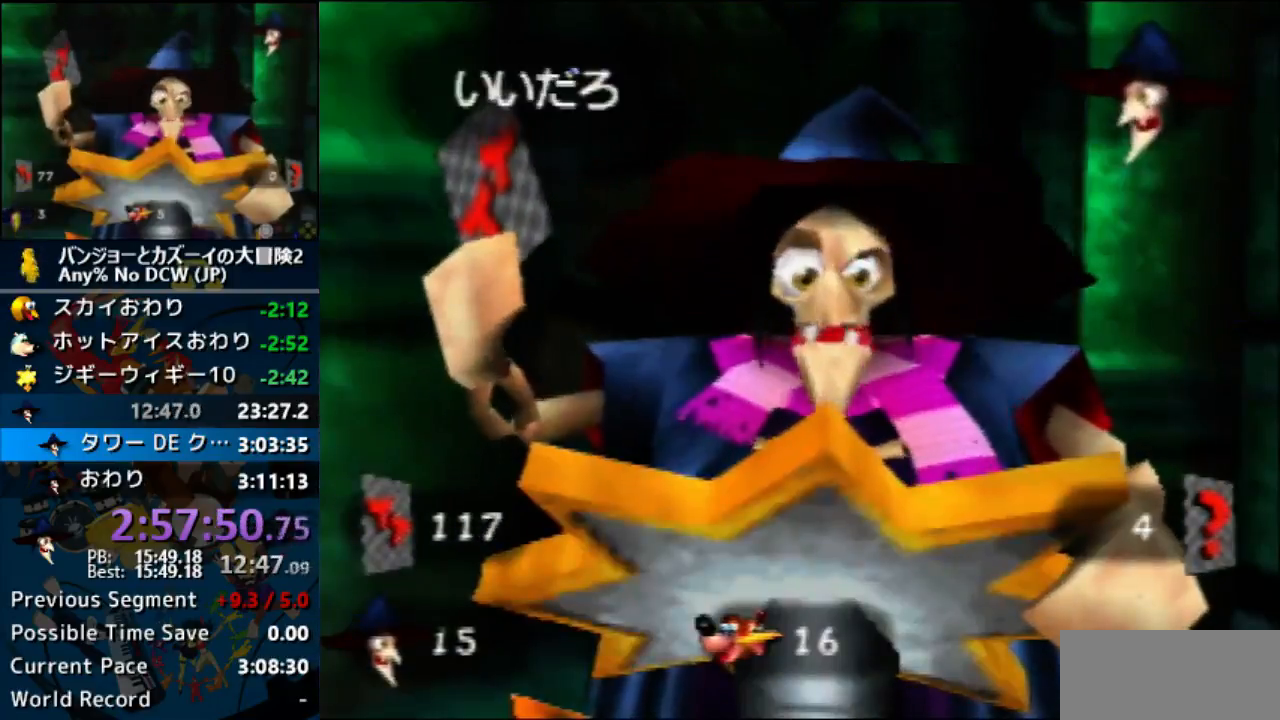
{"dt_ms": 500, "buttons": ["A"], "left_stick": "center", "events": []}
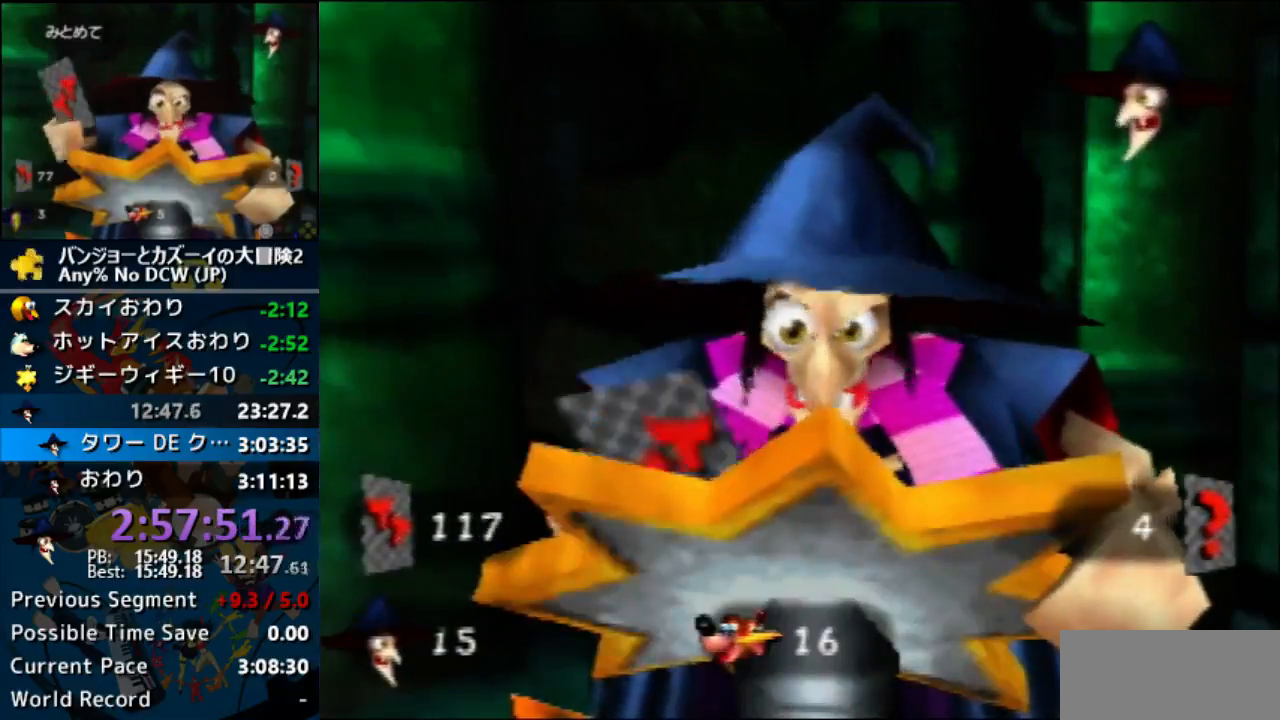
{"dt_ms": 500, "buttons": ["A"], "left_stick": "center", "events": []}
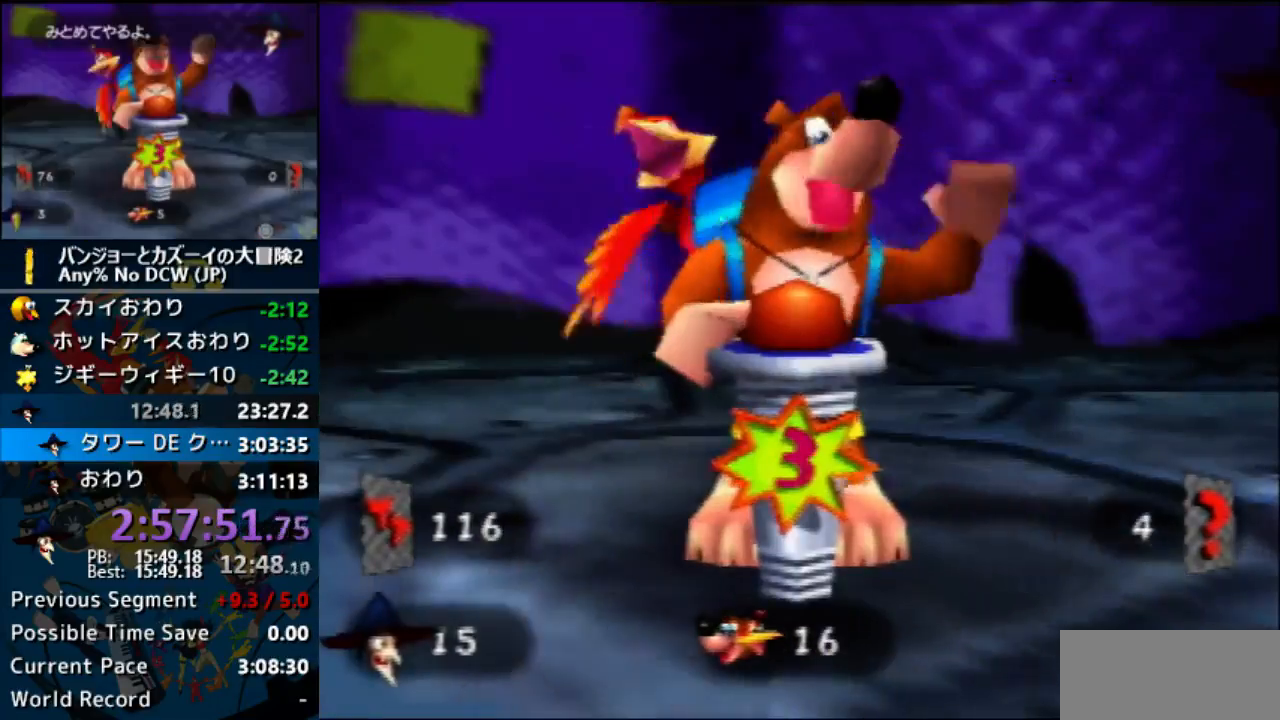
{"dt_ms": 500, "buttons": ["A"], "left_stick": "center", "events": []}
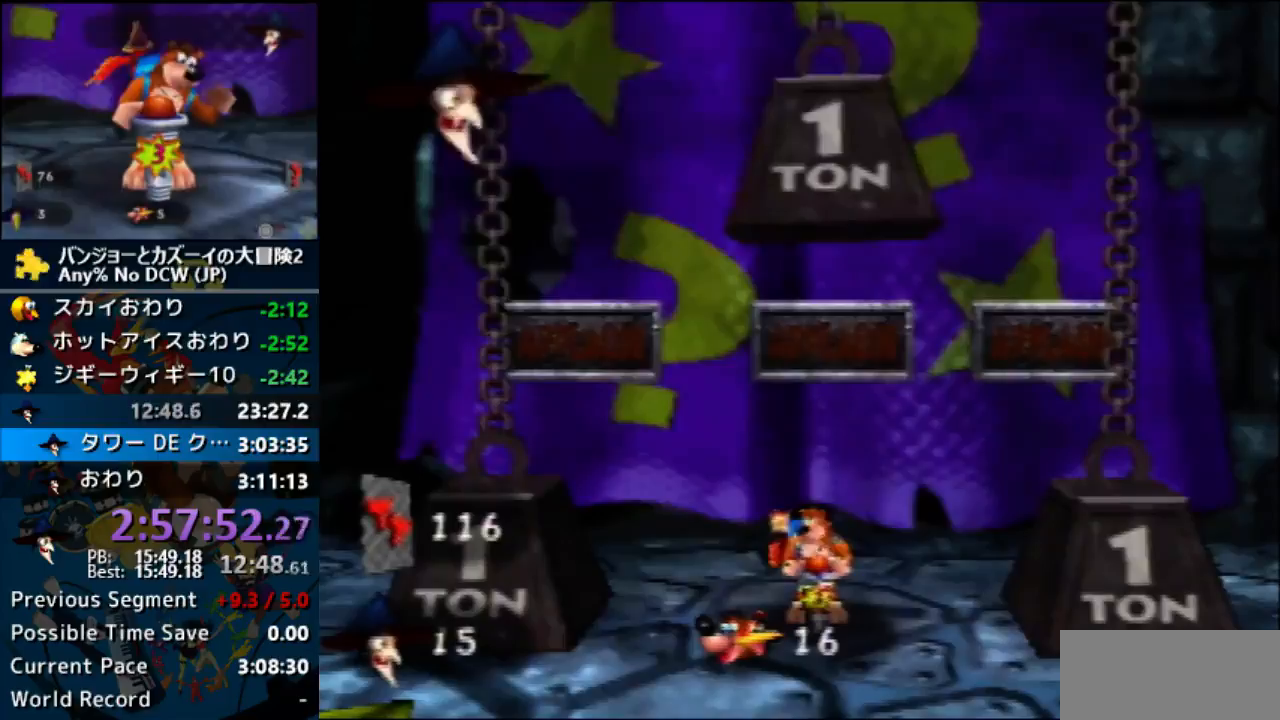
{"dt_ms": 500, "buttons": ["A"], "left_stick": "center", "events": []}
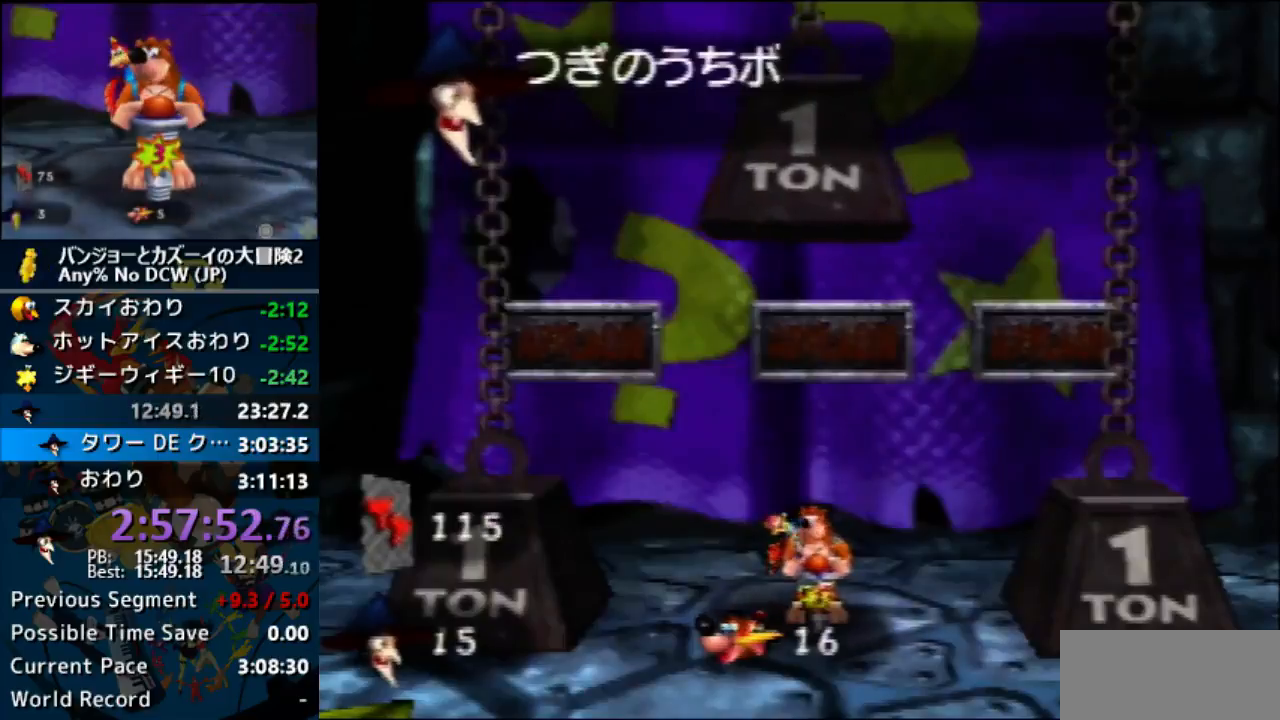
{"dt_ms": 500, "buttons": ["A"], "left_stick": "center", "events": []}
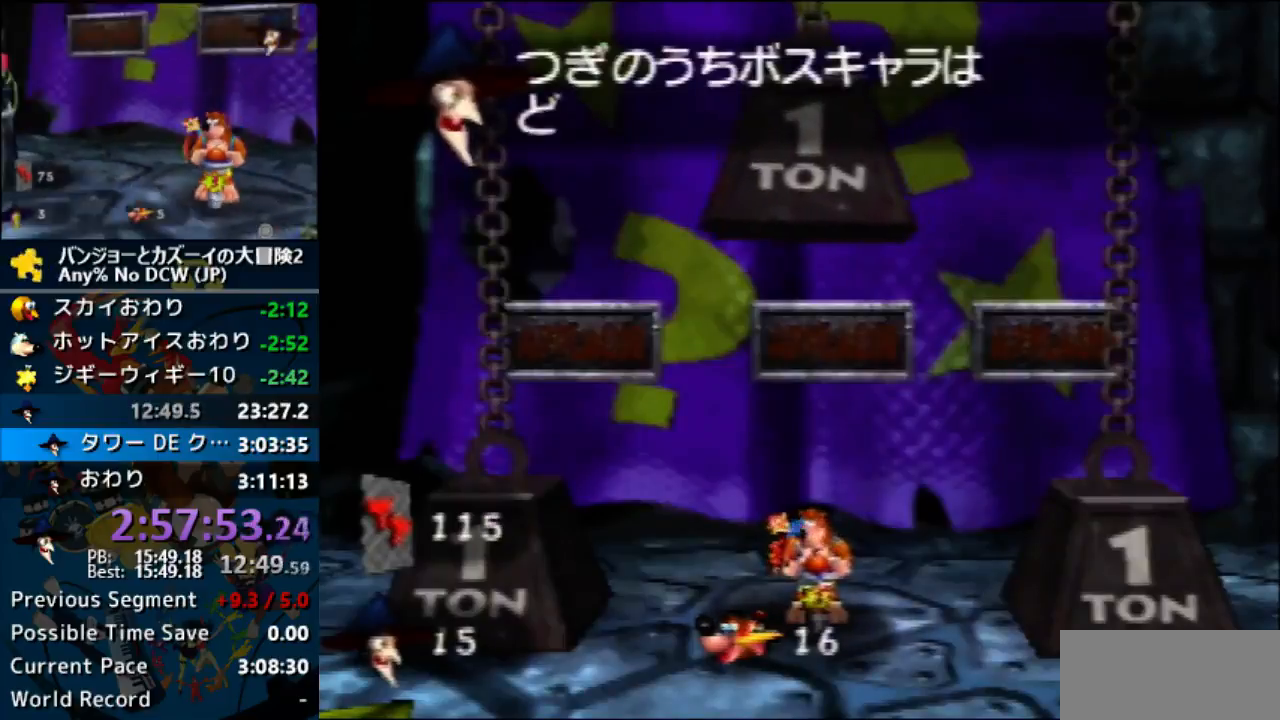
{"dt_ms": 500, "buttons": ["A"], "left_stick": "center", "events": []}
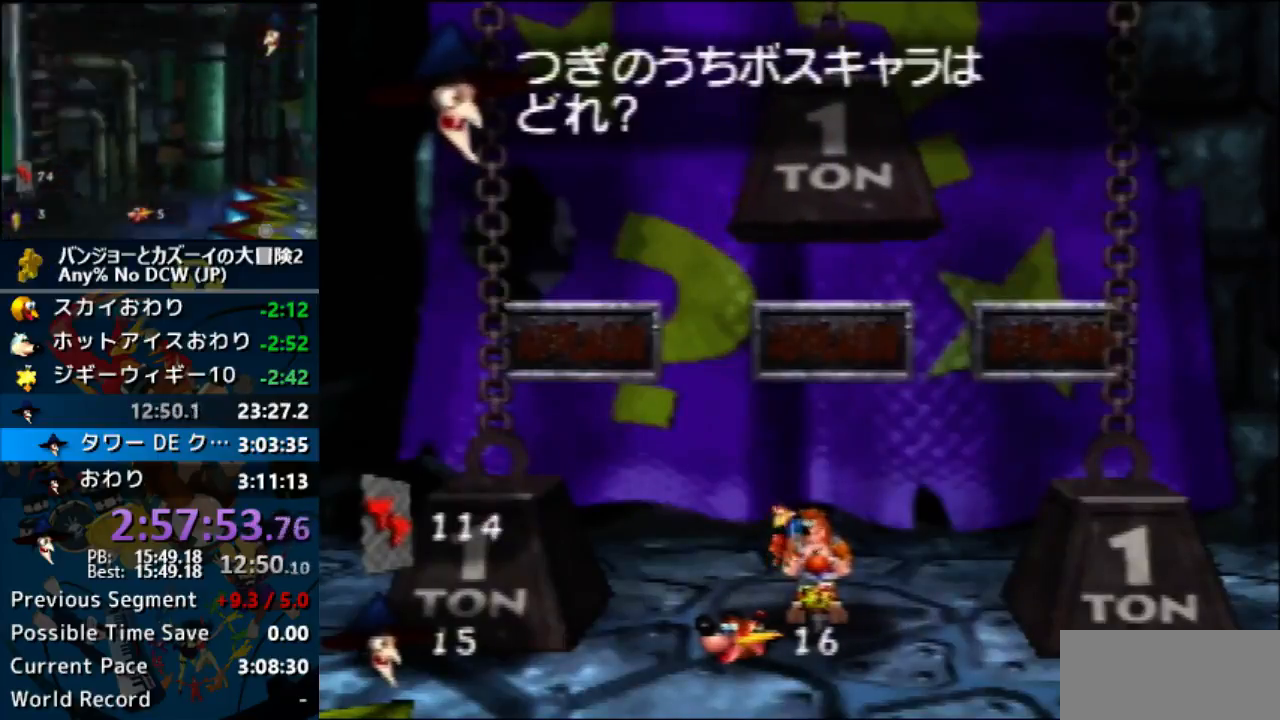
{"dt_ms": 500, "buttons": [], "left_stick": "center"}
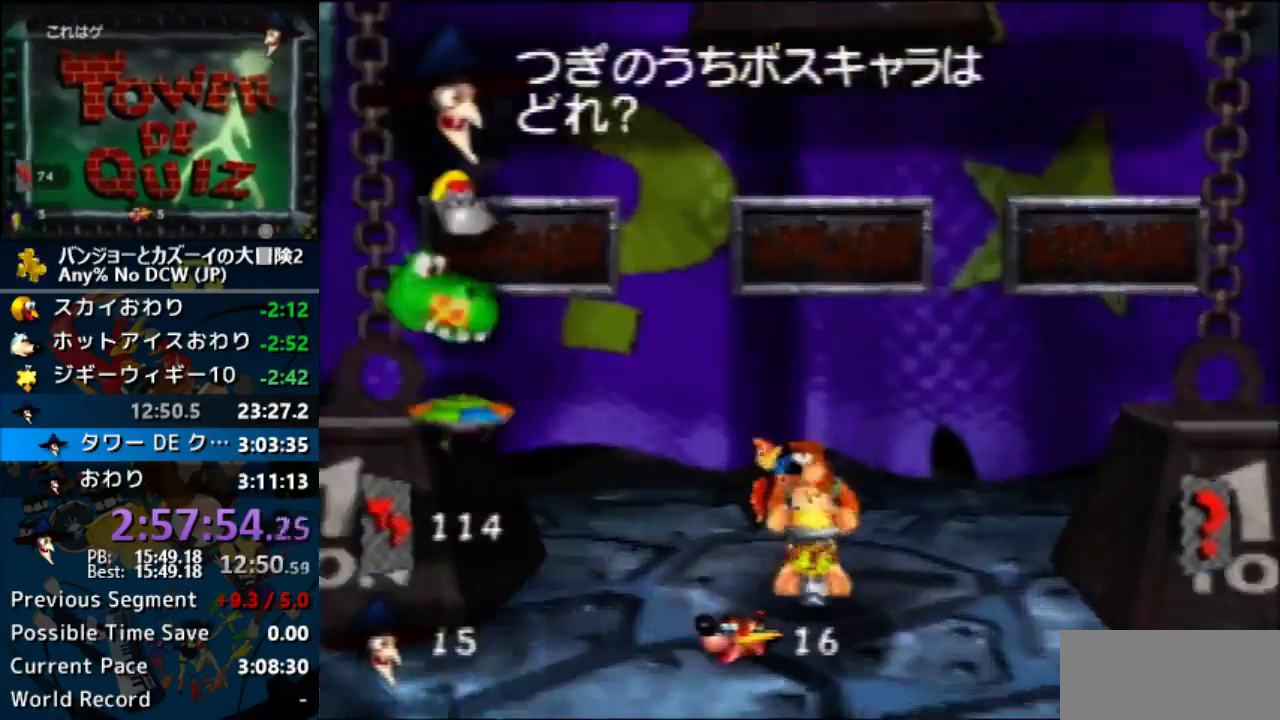
{"dt_ms": 500, "buttons": ["A"], "left_stick": "down", "events": [[267, "A", "down"], [500, "left_stick", "down"]]}
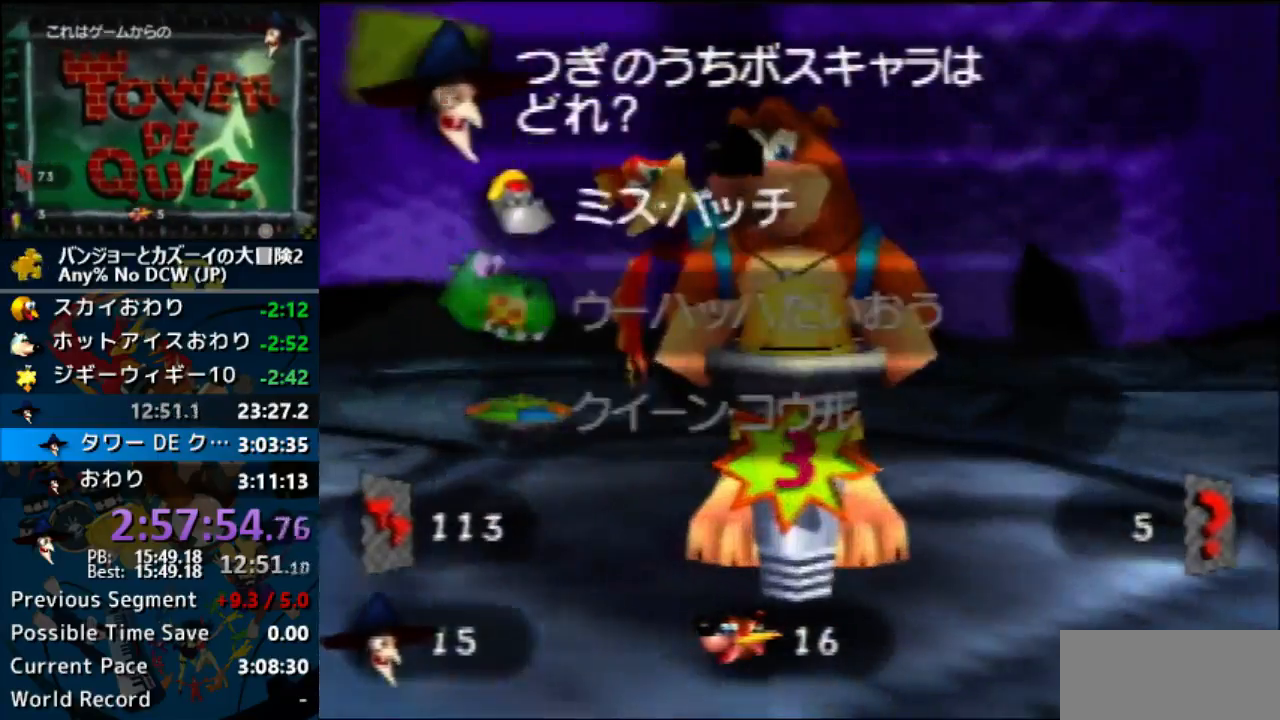
{"dt_ms": 500, "buttons": ["A"], "left_stick": "down", "events": [[167, "left_stick", "center"], [333, "left_stick", "down"]]}
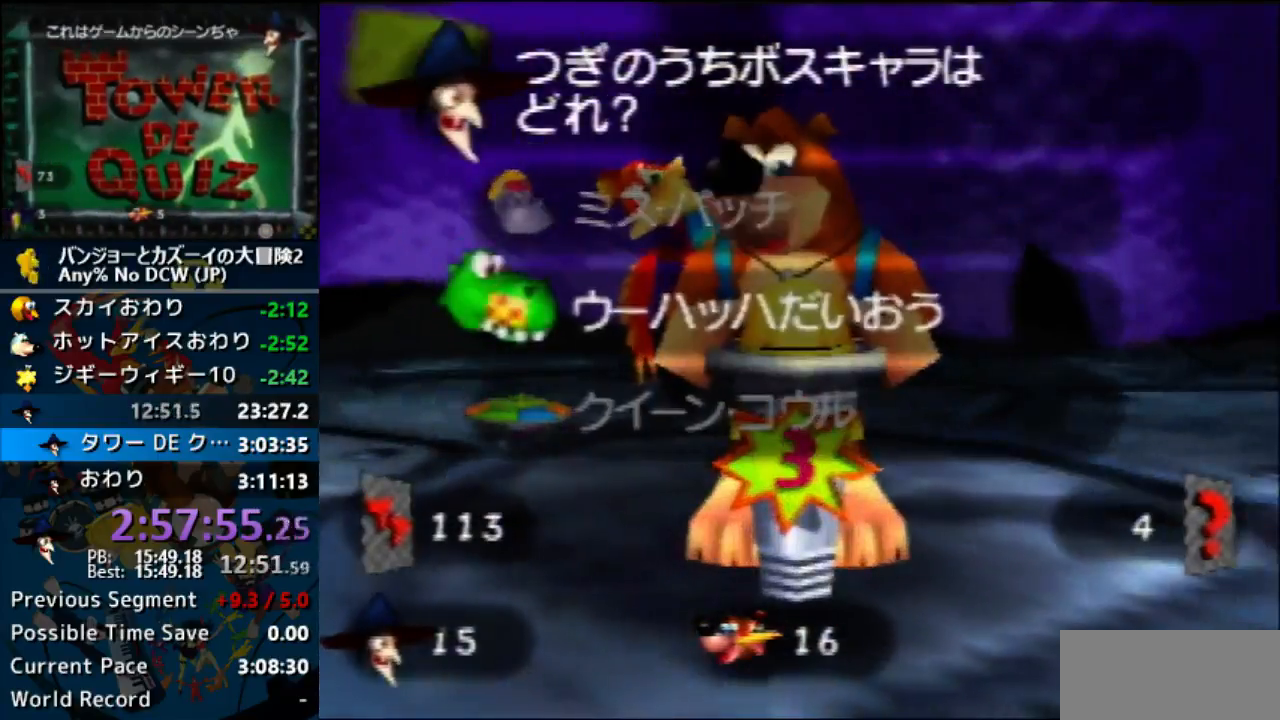
{"dt_ms": 500, "buttons": ["A"], "left_stick": "center", "events": [[67, "left_stick", "center"], [133, "left_stick", "up"], [267, "left_stick", "center"]]}
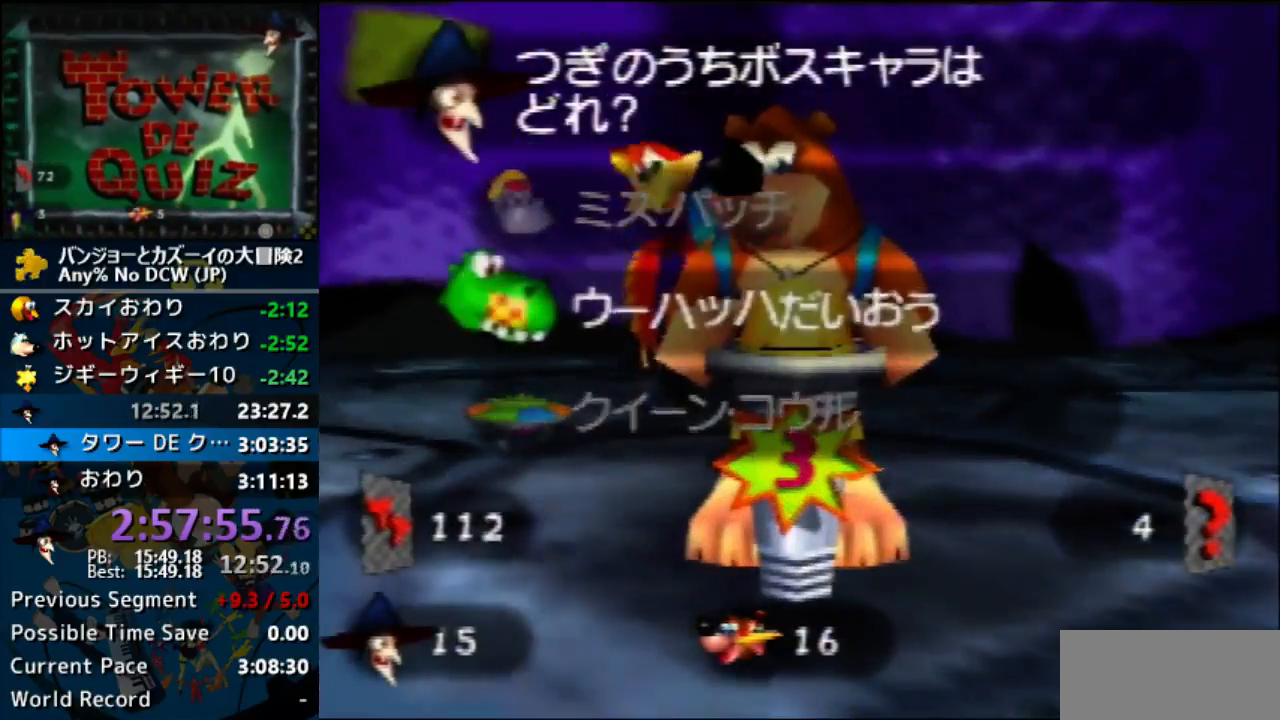
{"dt_ms": 500, "buttons": ["A"], "left_stick": "center", "events": [[67, "A", "up"], [100, "A", "down"]]}
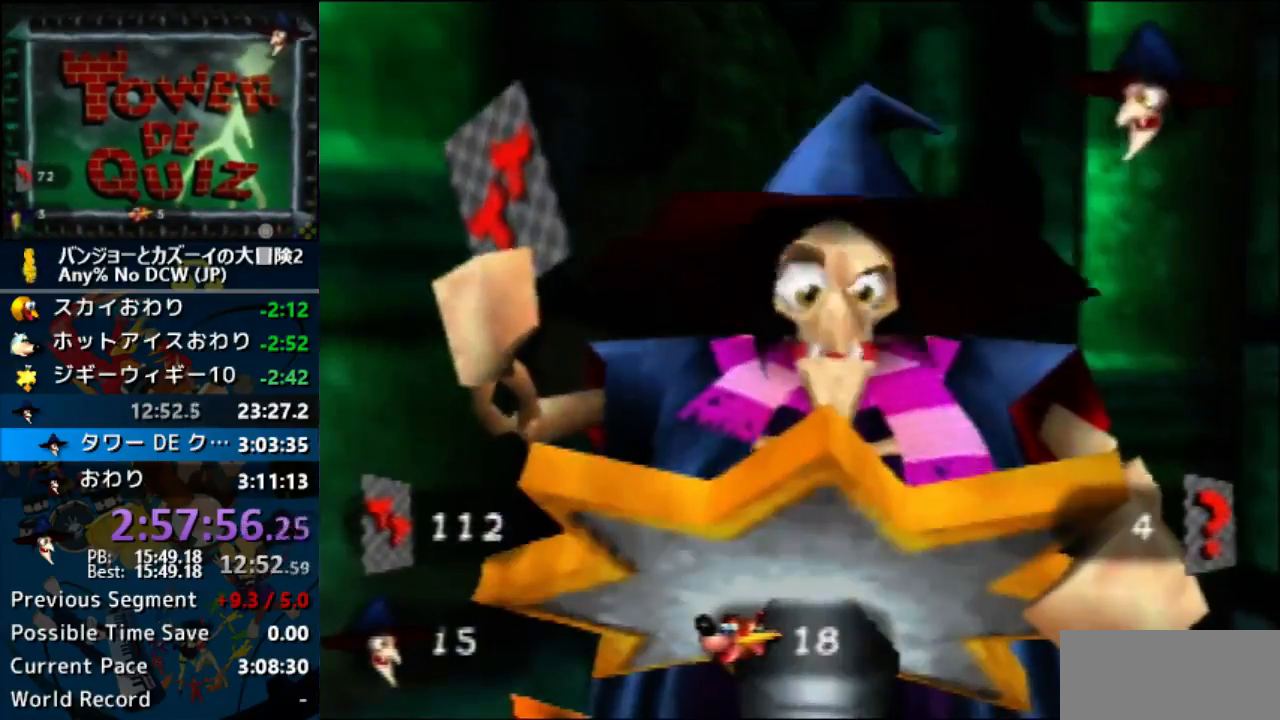
{"dt_ms": 500, "buttons": ["A"], "left_stick": "center", "events": []}
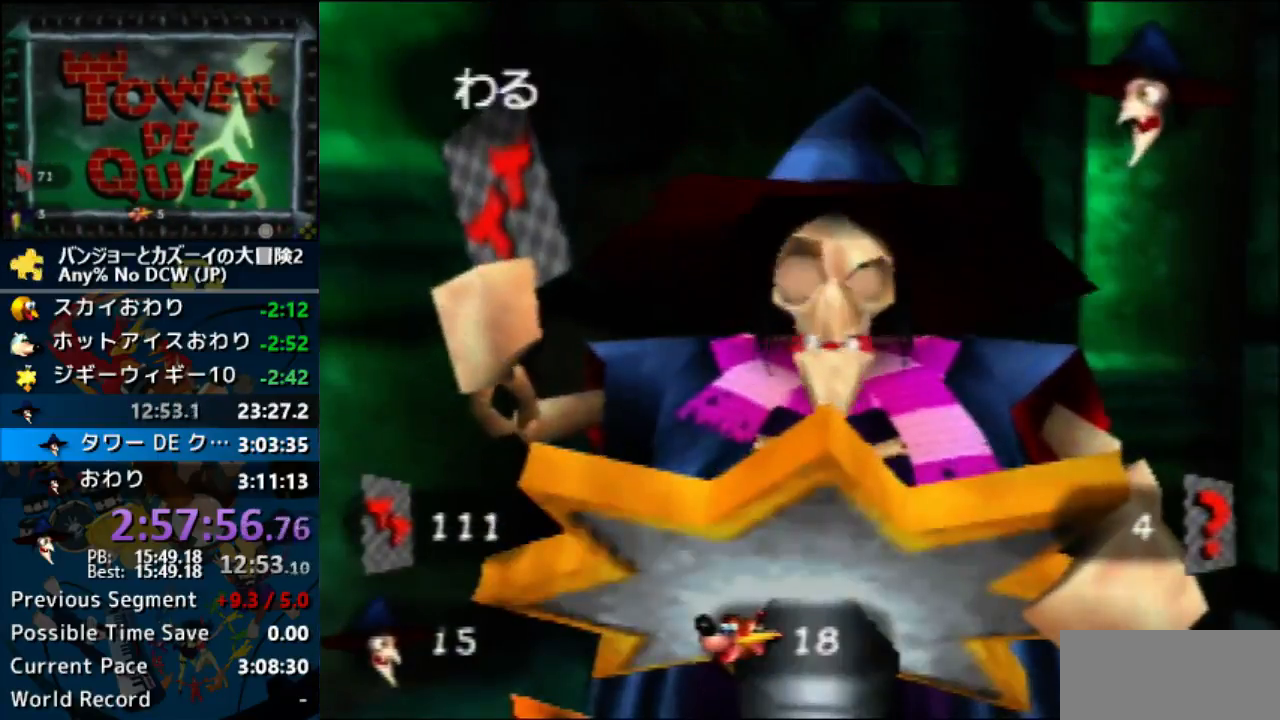
{"dt_ms": 500, "buttons": ["A"], "left_stick": "center", "events": []}
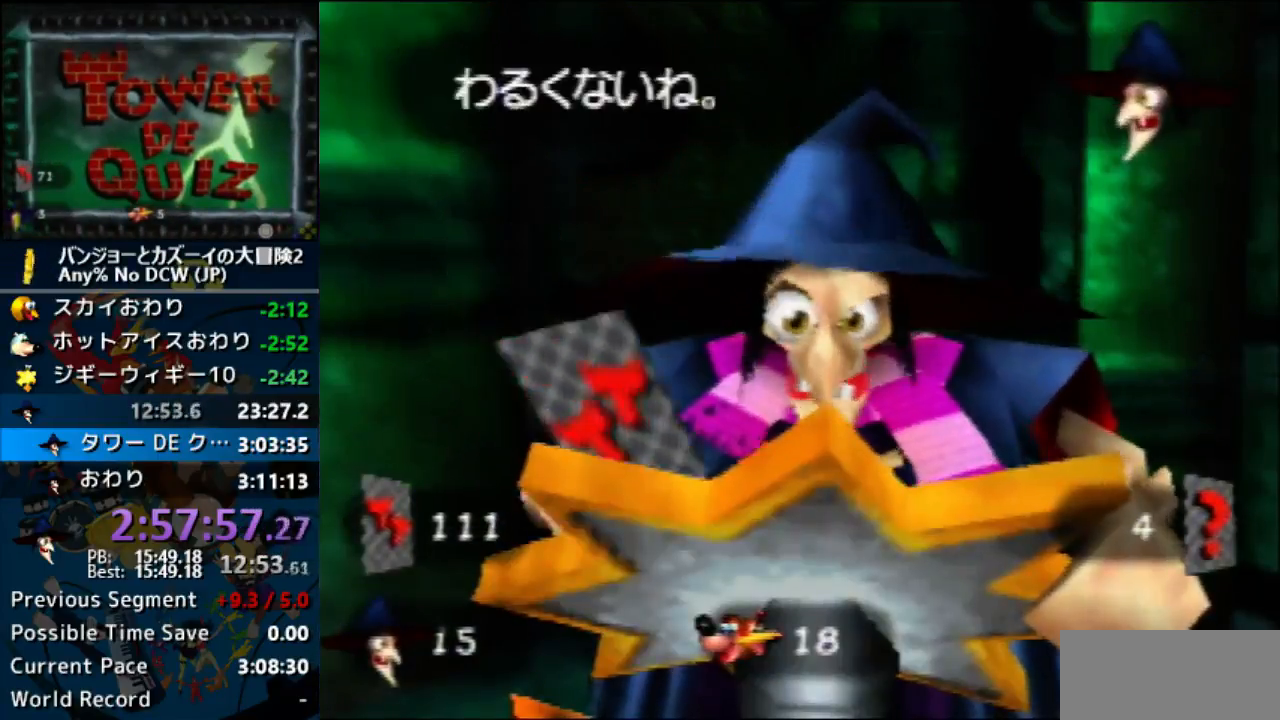
{"dt_ms": 500, "buttons": ["A"], "left_stick": "center", "events": []}
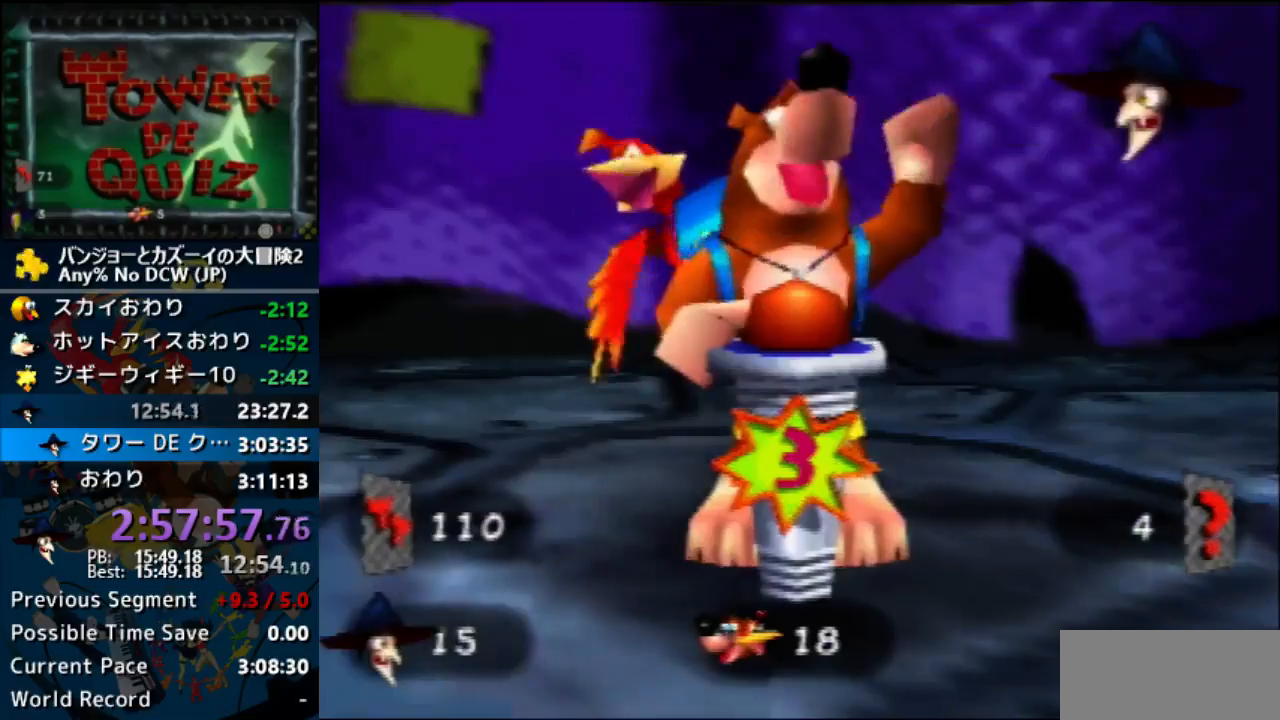
{"dt_ms": 500, "buttons": ["A"], "left_stick": "center", "events": []}
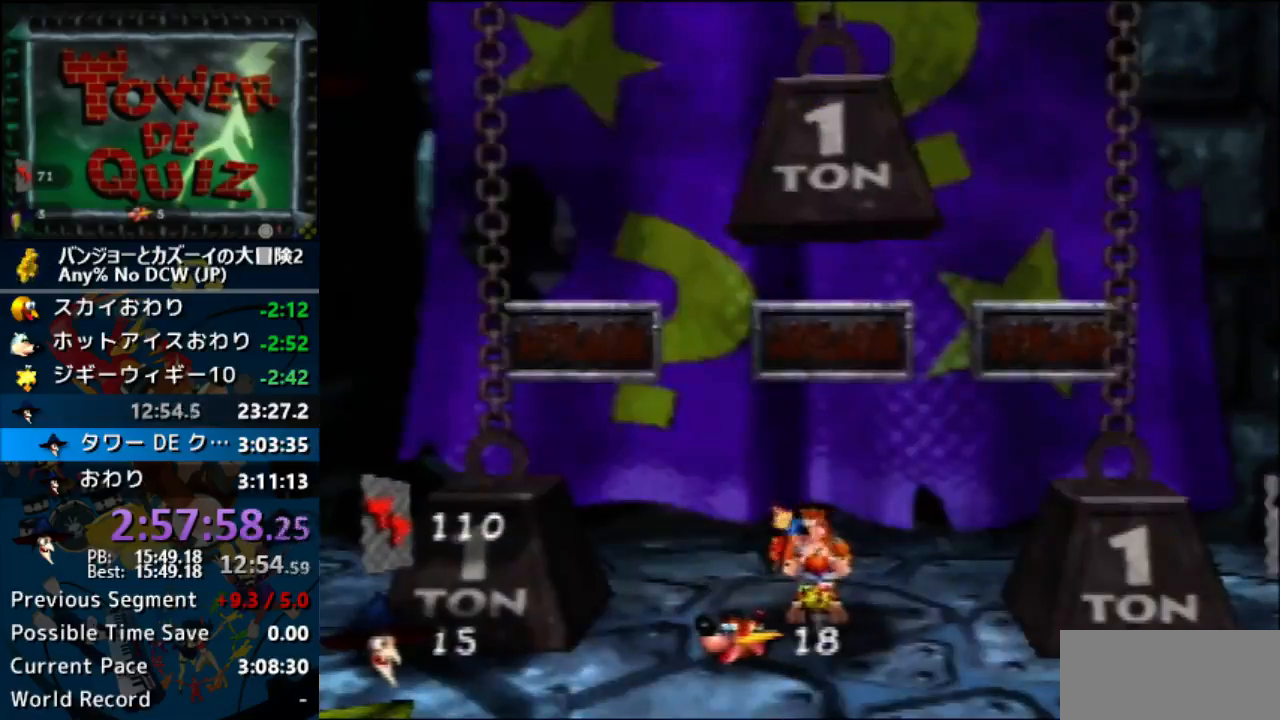
{"dt_ms": 500, "buttons": ["A"], "left_stick": "center", "events": []}
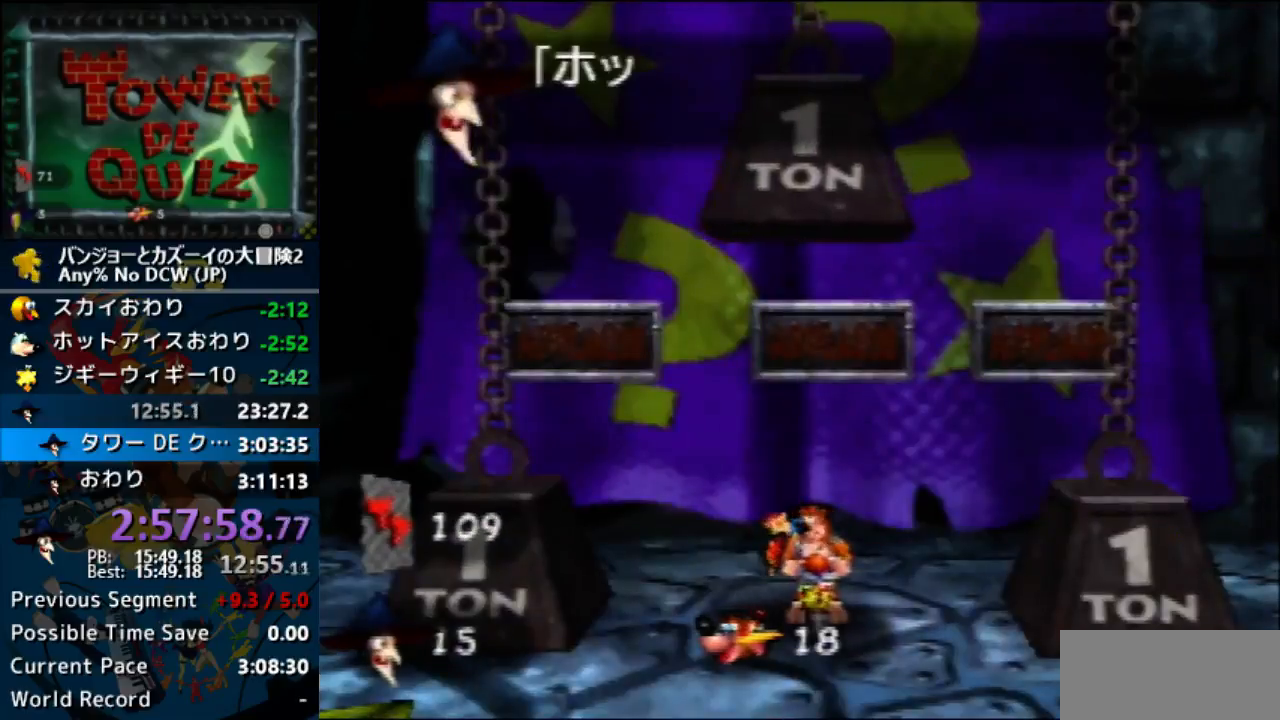
{"dt_ms": 500, "buttons": ["A"], "left_stick": "center", "events": []}
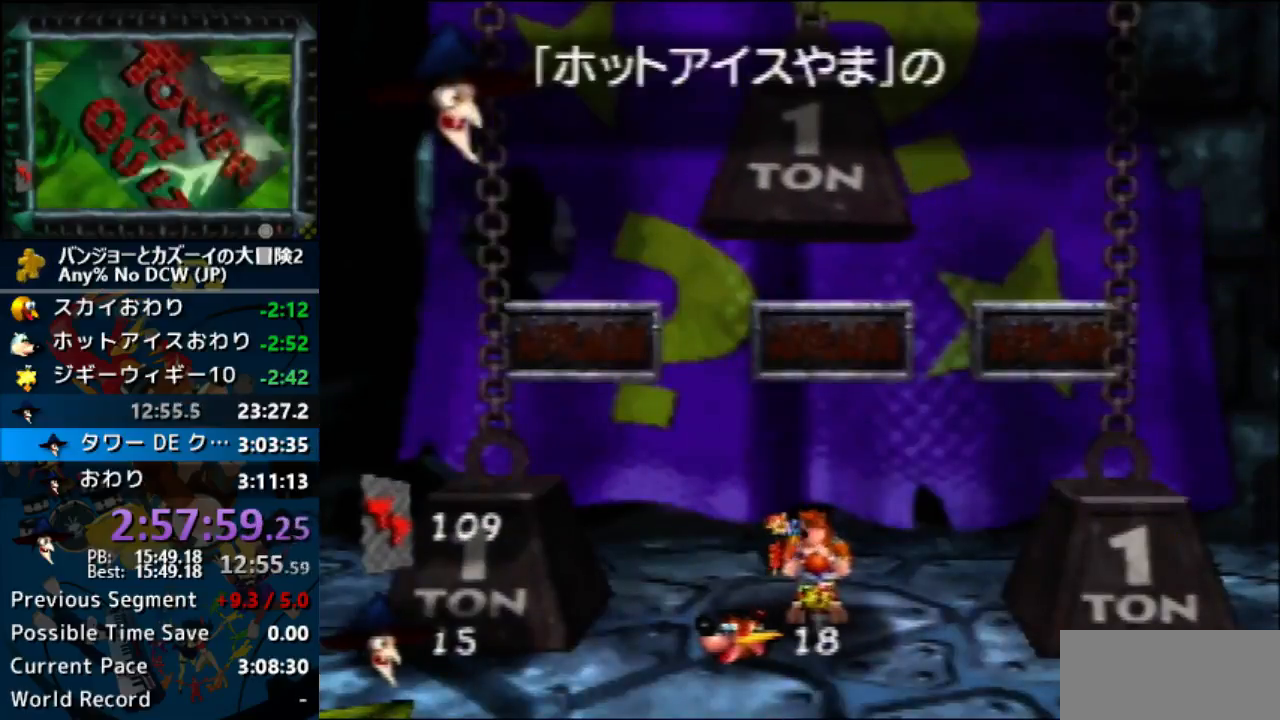
{"dt_ms": 500, "buttons": ["A"], "left_stick": "center", "events": []}
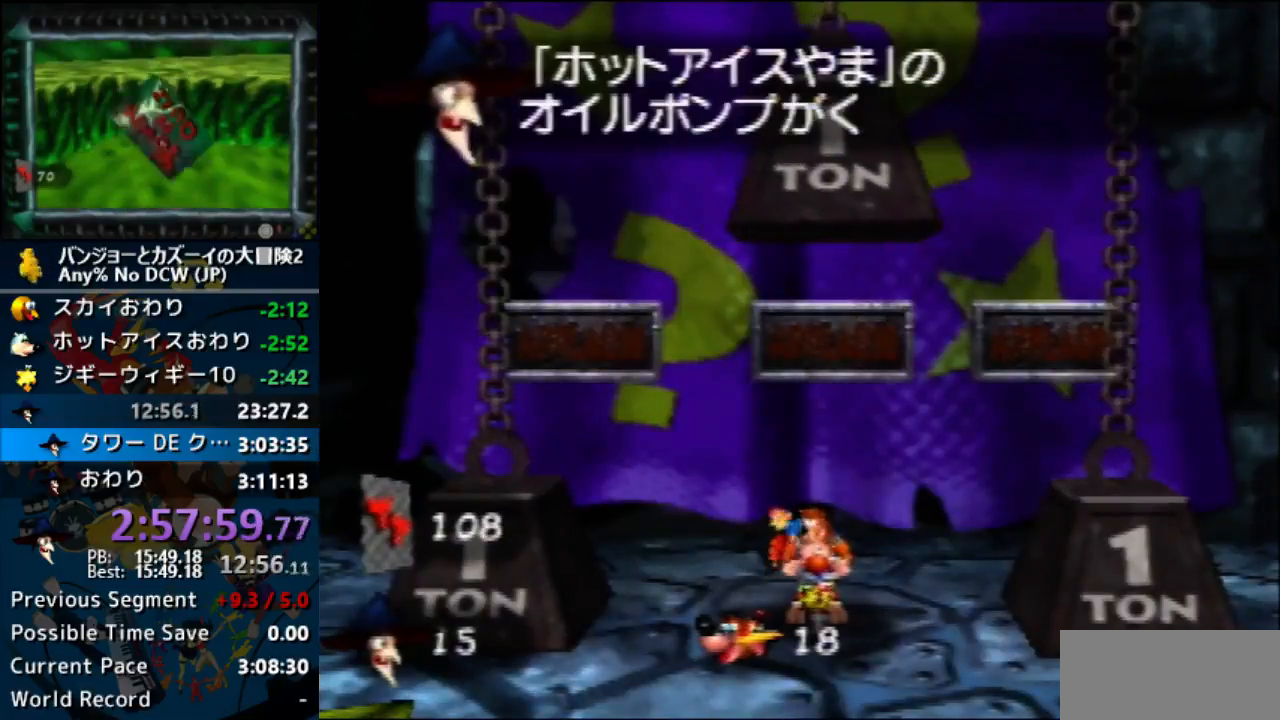
{"dt_ms": 500, "buttons": ["A"], "left_stick": "center", "events": []}
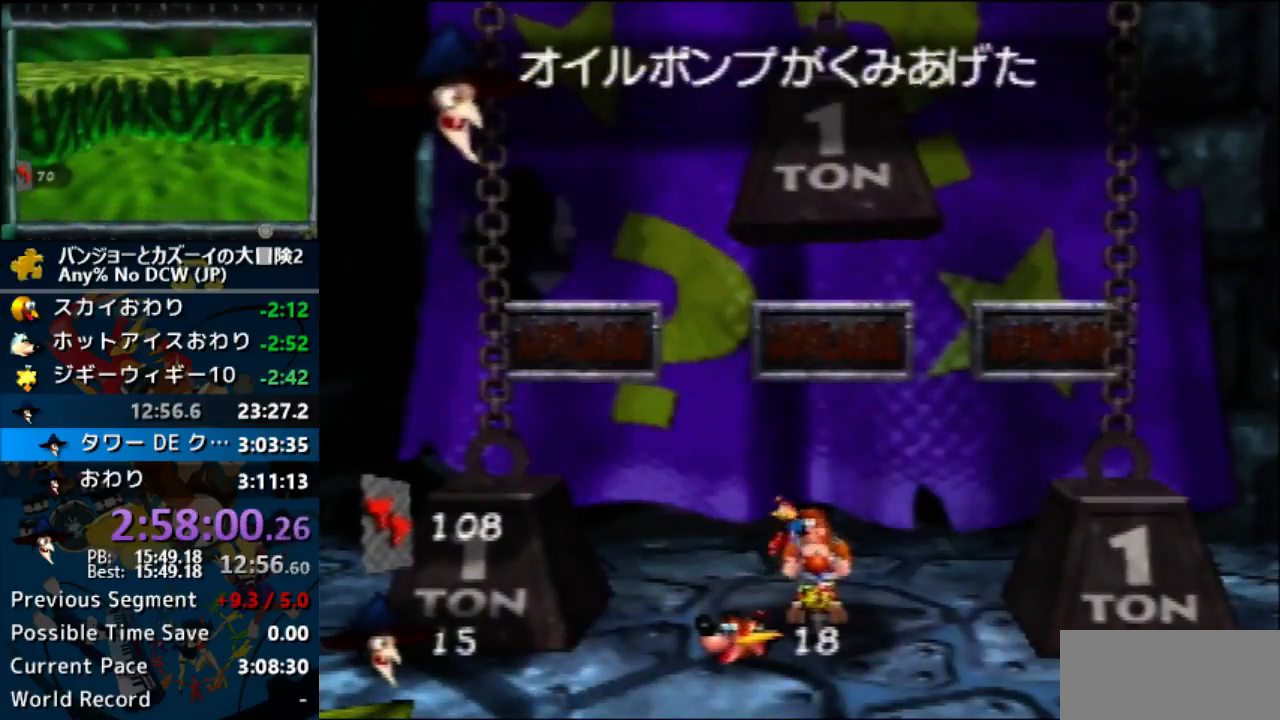
{"dt_ms": 500, "buttons": ["A"], "left_stick": "center", "events": []}